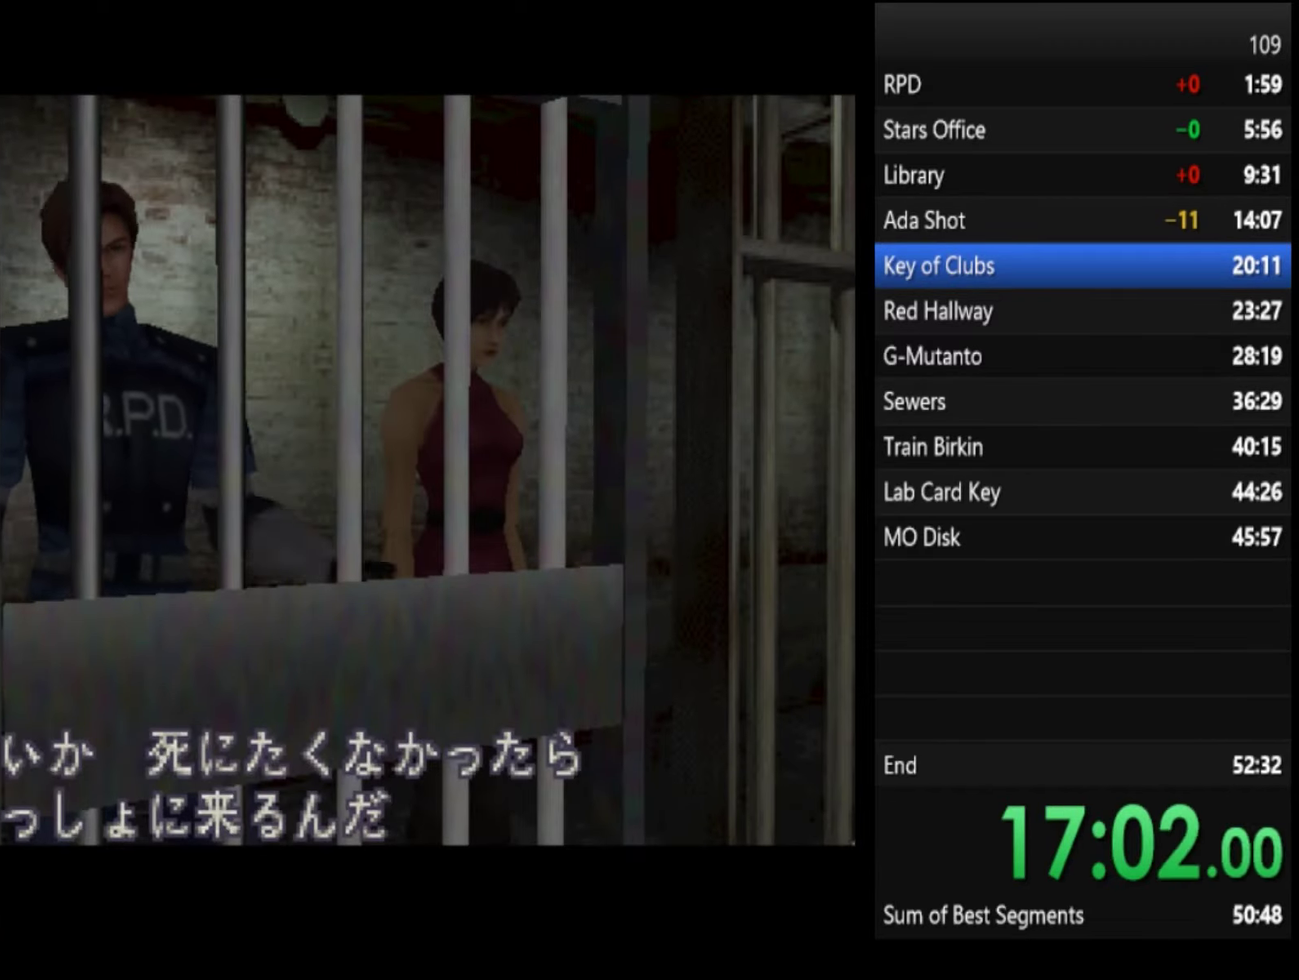
Gameplay with a controller (PlayStation layout); each line is a JSON object with the inputs held at the frame after it. "events" lists button and stick changes between this image and that frame as [ms after this image, input, new state], when the widget could be followed in between. This document gives stick clicks only as held states, not as events.
{"buttons": [], "left_stick": "center", "right_stick": "center", "events": []}
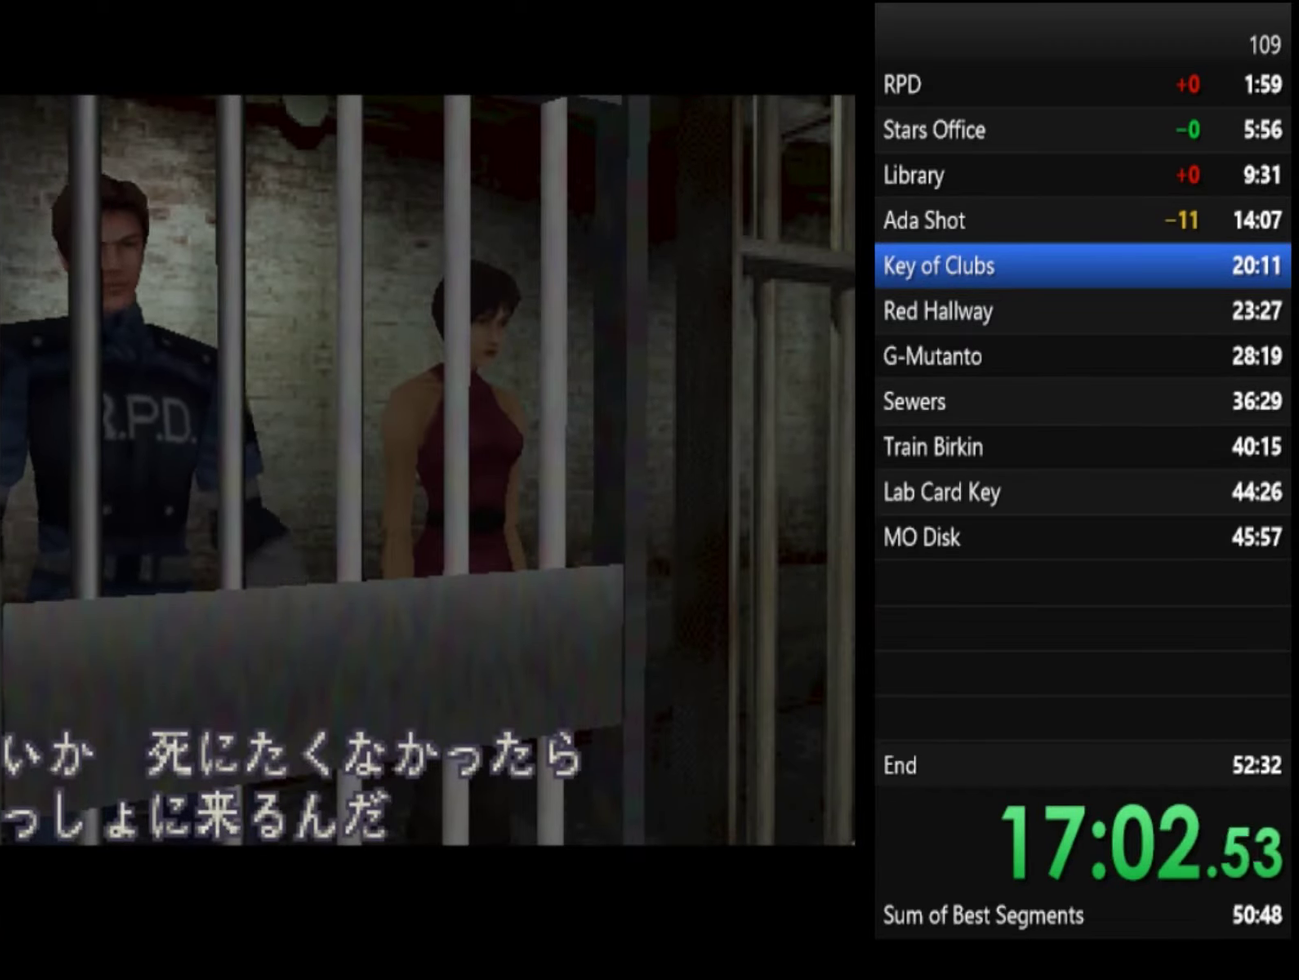
{"buttons": [], "left_stick": "center", "right_stick": "center", "events": []}
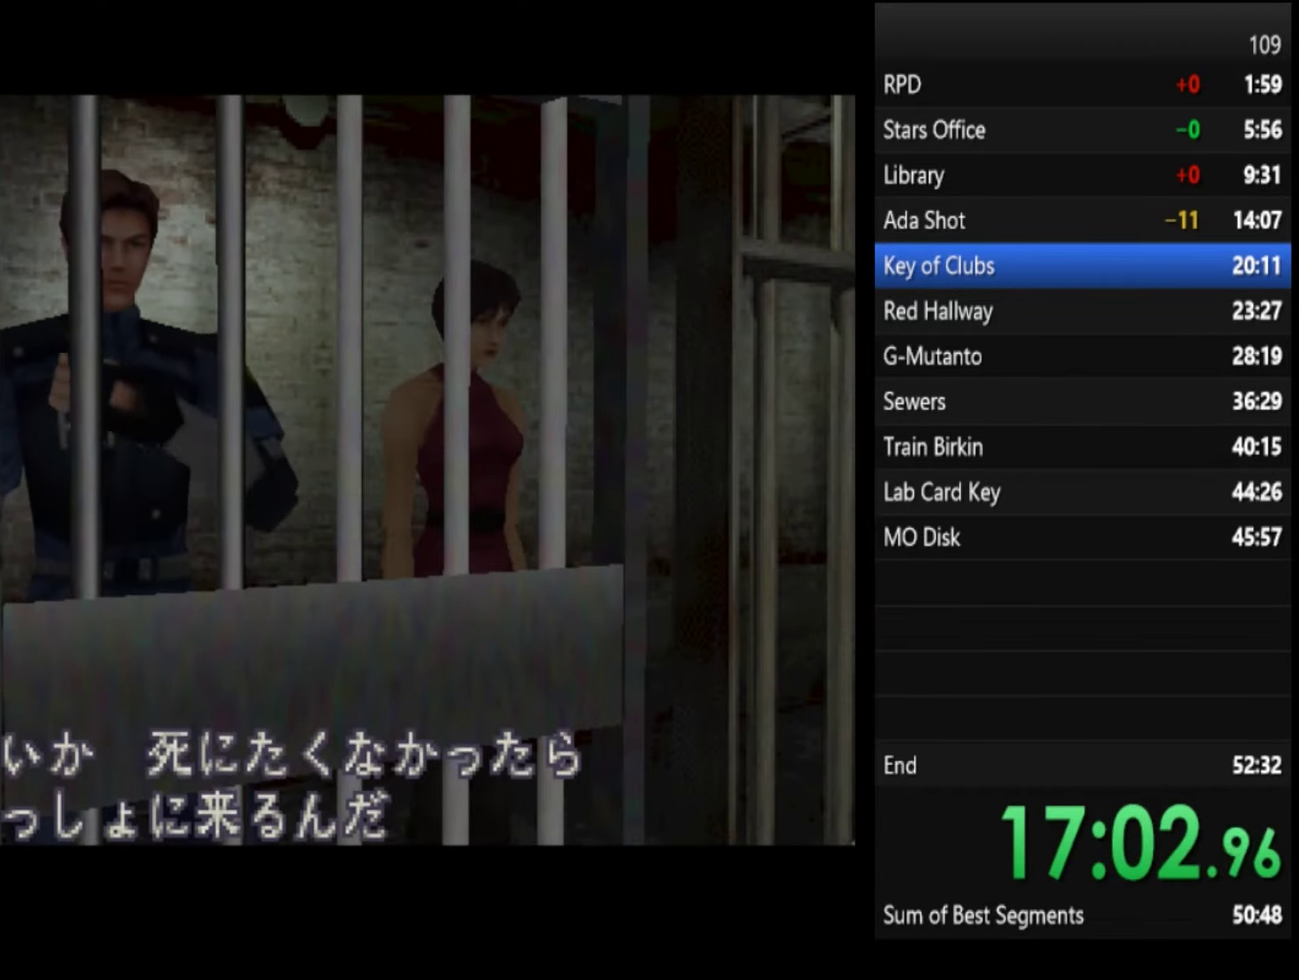
{"buttons": [], "left_stick": "center", "right_stick": "center", "events": []}
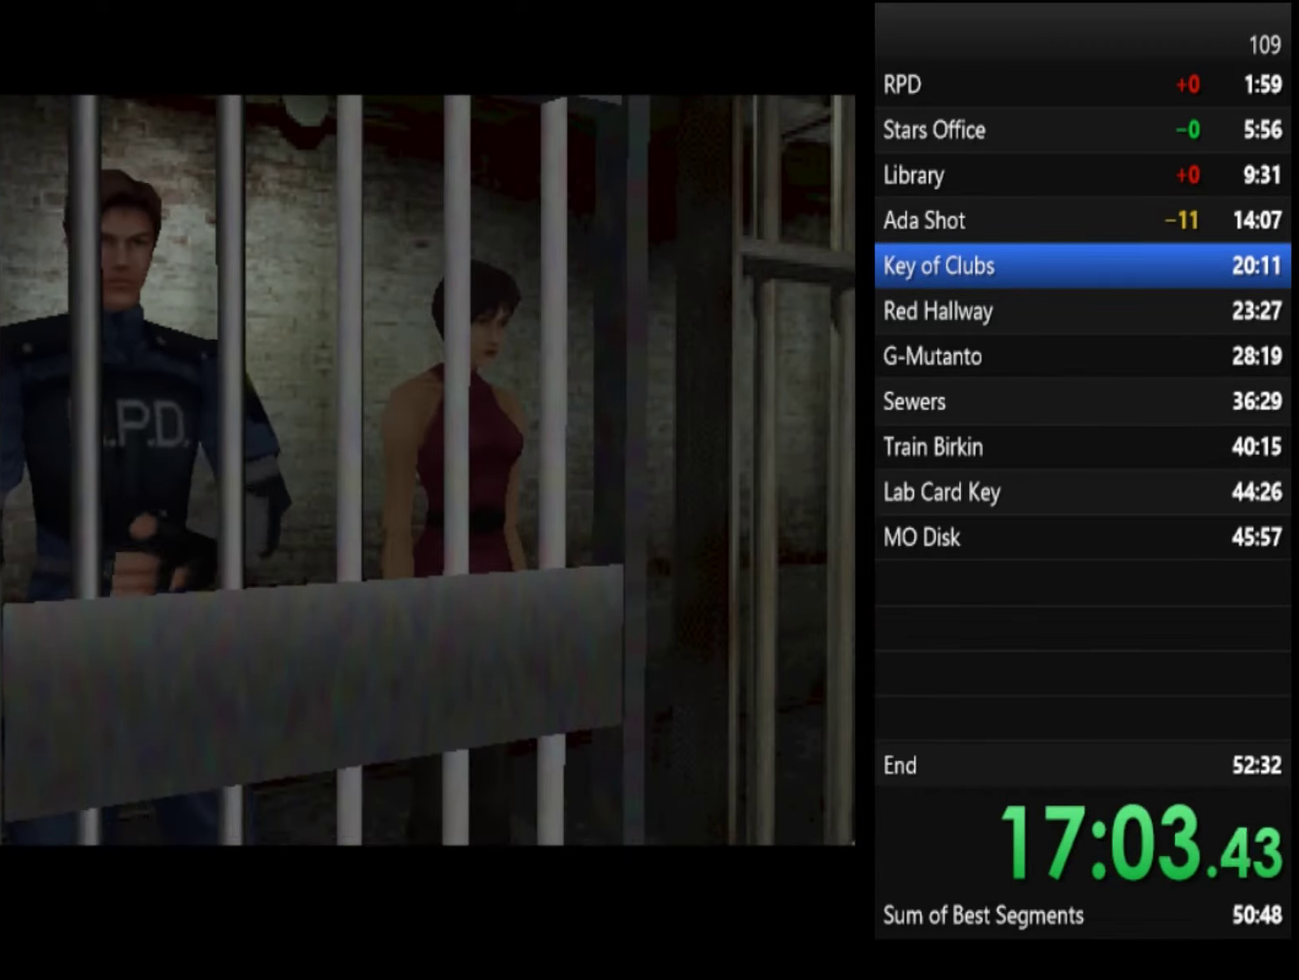
{"buttons": [], "left_stick": "center", "right_stick": "center", "events": []}
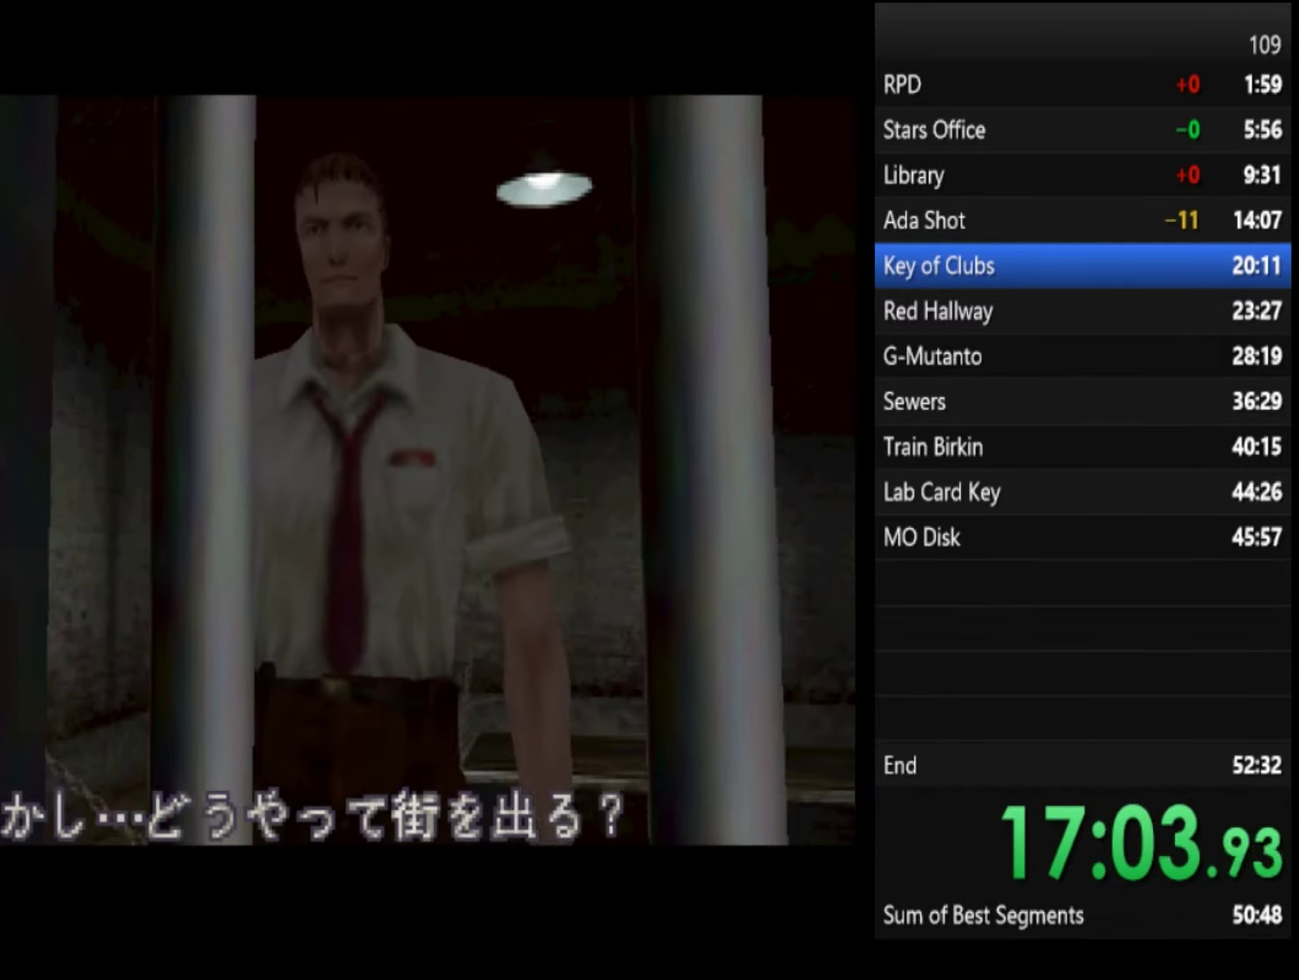
{"buttons": [], "left_stick": "center", "right_stick": "center", "events": [[334, "CIRCLE", "down"], [400, "CIRCLE", "up"]]}
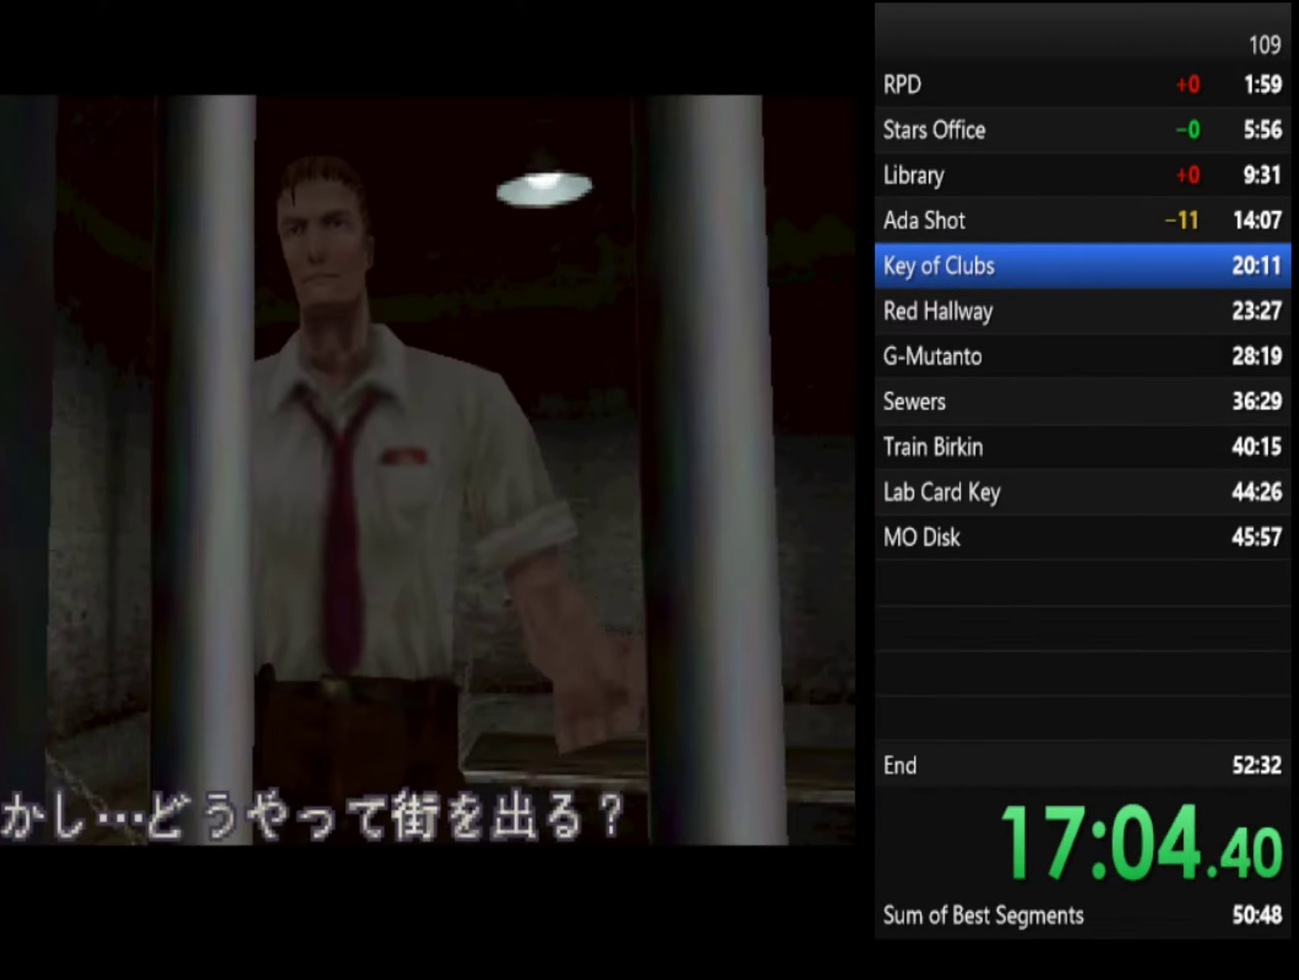
{"buttons": [], "left_stick": "center", "right_stick": "center", "events": []}
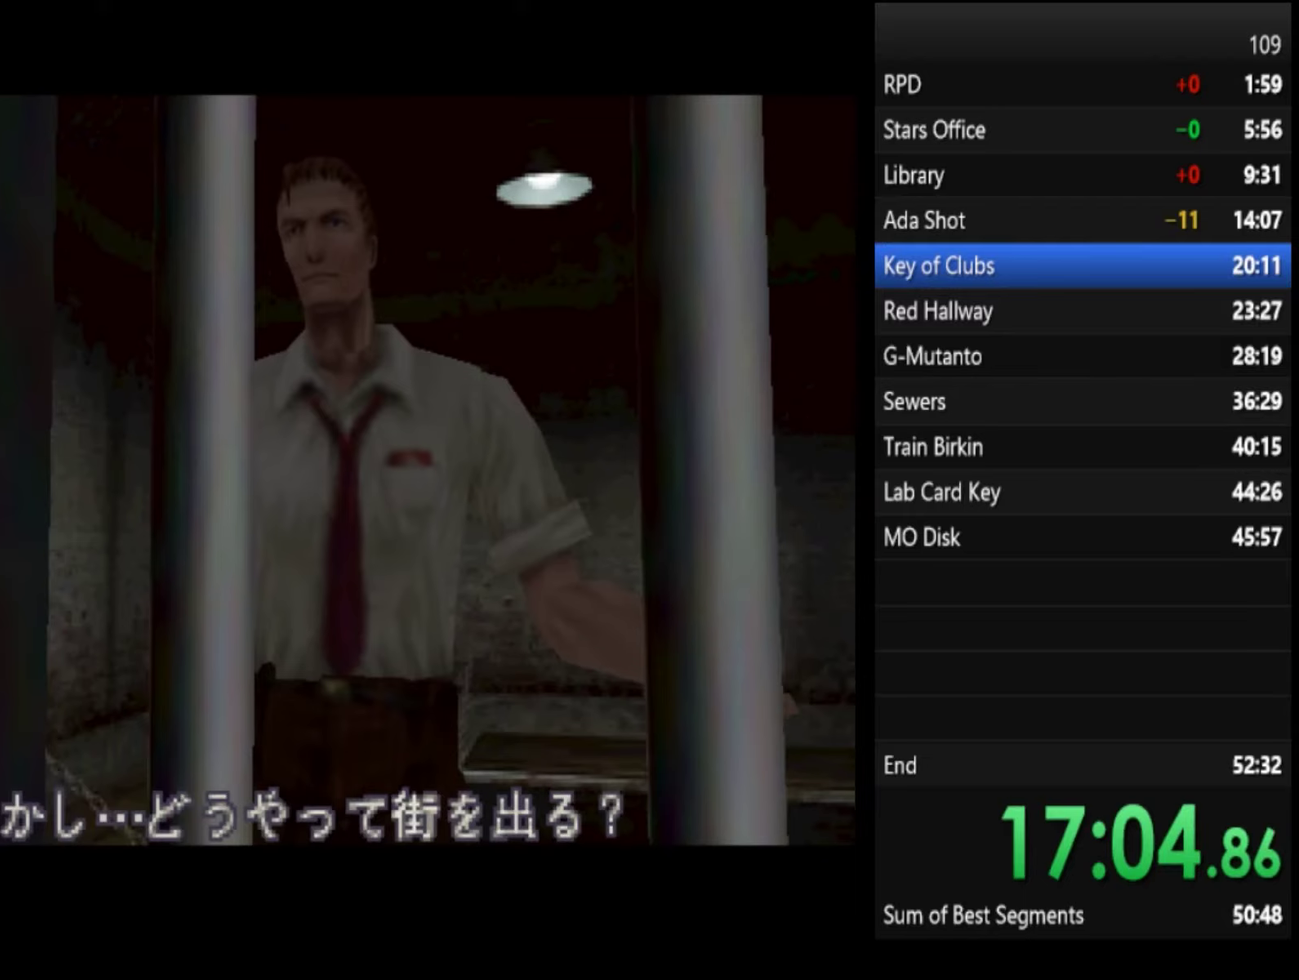
{"buttons": ["CIRCLE"], "left_stick": "center", "right_stick": "center", "events": [[200, "CIRCLE", "down"], [267, "CIRCLE", "up"], [333, "CIRCLE", "down"], [433, "CIRCLE", "up"], [500, "CIRCLE", "down"]]}
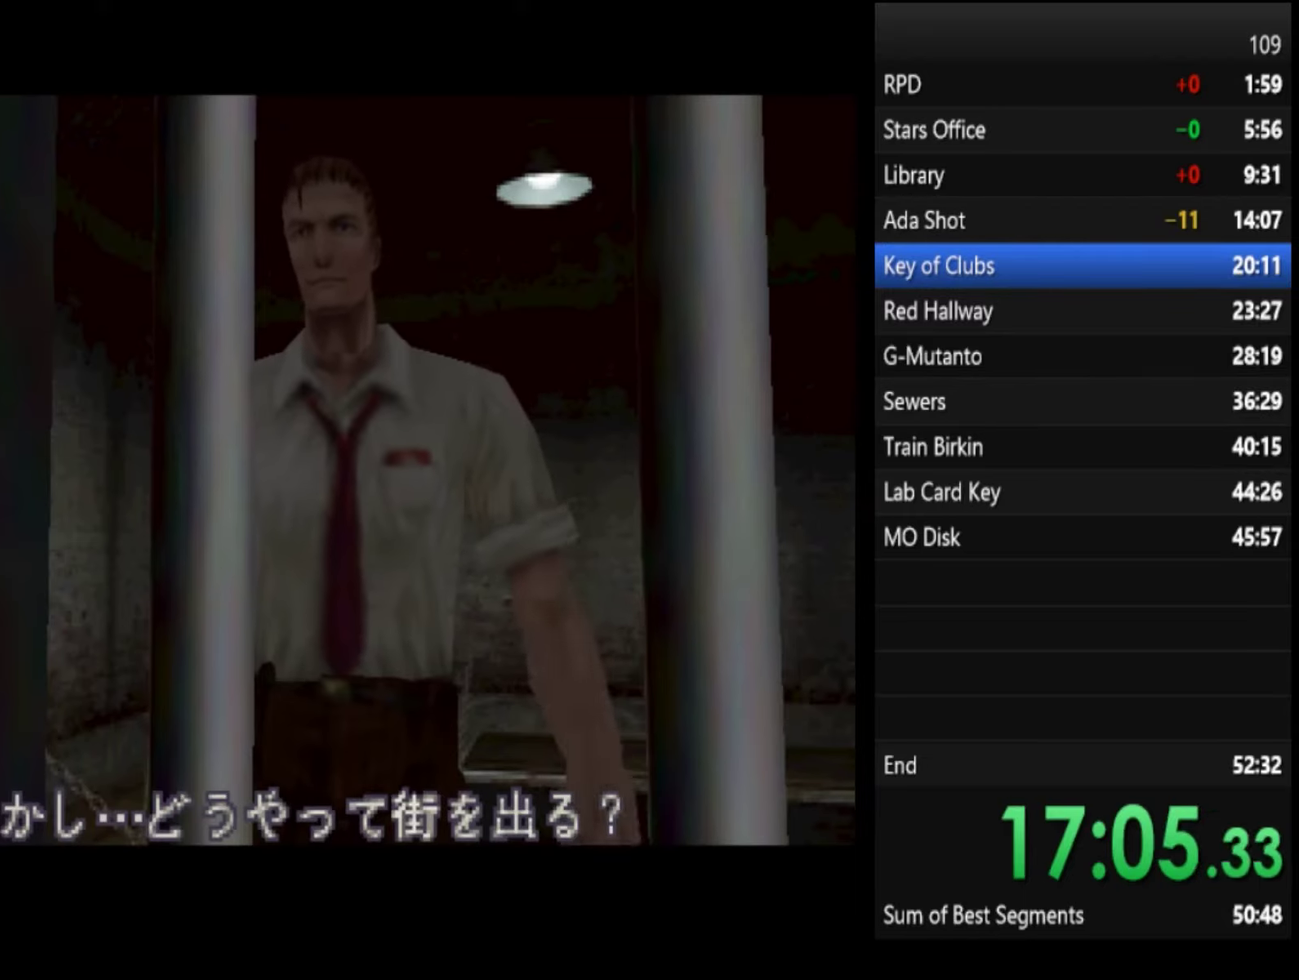
{"buttons": [], "left_stick": "center", "right_stick": "center", "events": [[67, "CIRCLE", "up"], [233, "CIRCLE", "down"], [300, "CIRCLE", "up"]]}